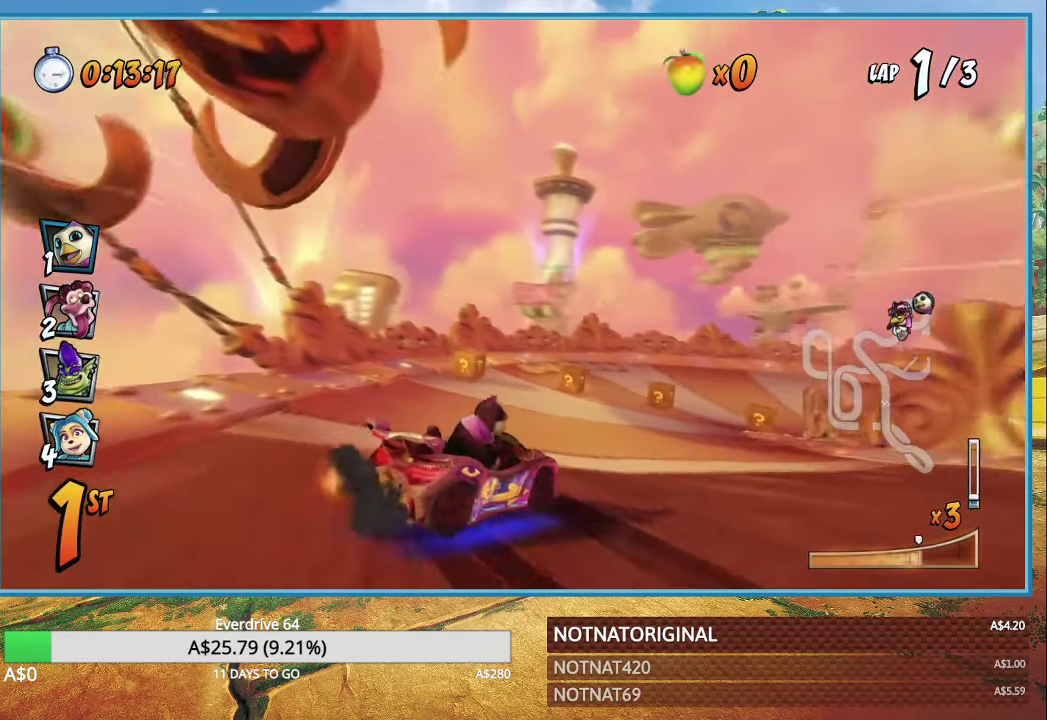
Gameplay with a controller (PlayStation layout); each line is a JSON object with the inputs held at the frame after it (dt_ms = milliseconds from this image to that frame). "button_events" lists button changes between this image and that frame as [ms after this image, input, new state], when the widget could be followed in between (sticks are given only as held states).
{"dt_ms": 500, "buttons": ["CROSS", "R1"], "left_stick": "right", "right_stick": "center", "button_events": [[350, "L1", "down"], [450, "L1", "up"]]}
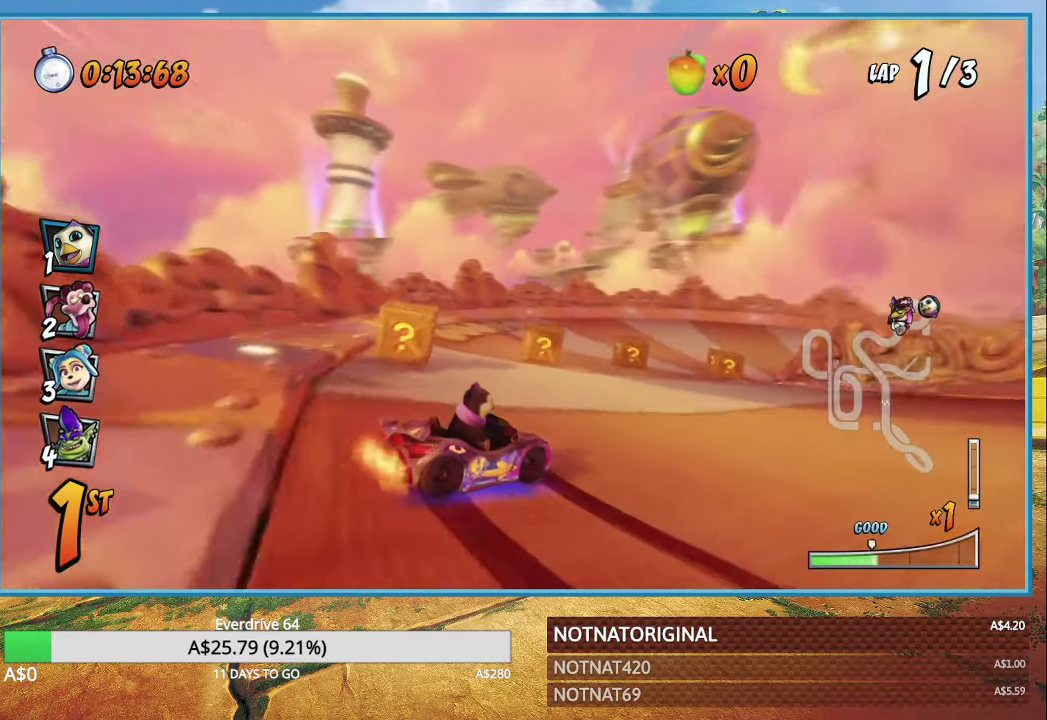
{"dt_ms": 500, "buttons": ["CROSS", "R1"], "left_stick": "right", "right_stick": "center", "button_events": []}
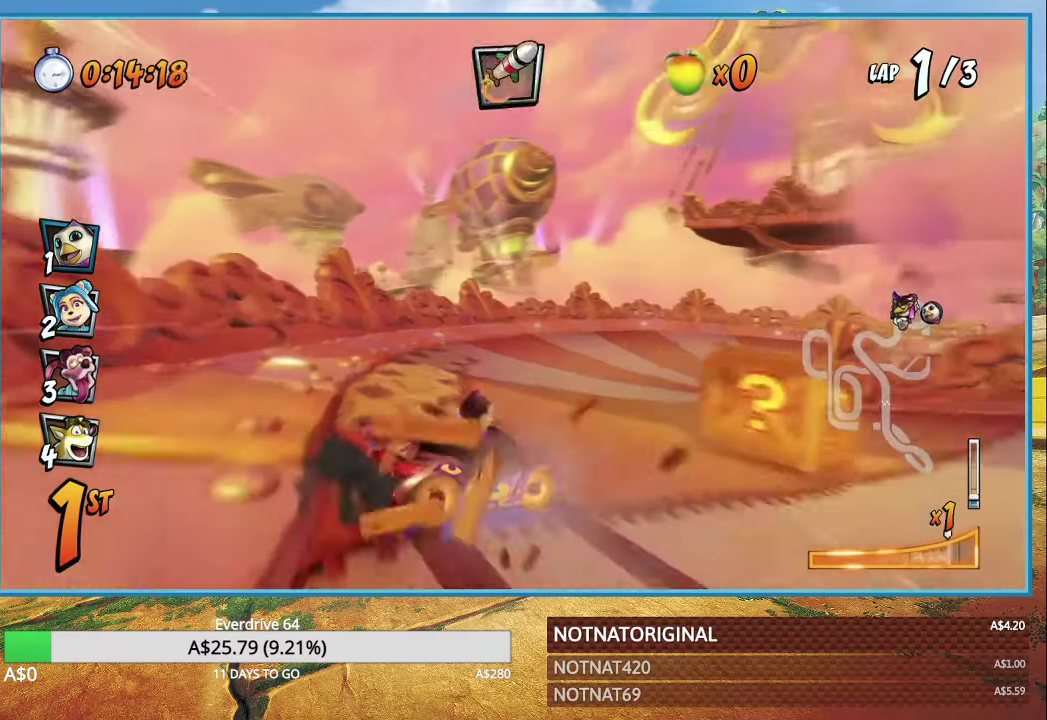
{"dt_ms": 500, "buttons": ["CROSS", "R1"], "left_stick": "right", "right_stick": "center", "button_events": [[150, "L1", "down"], [250, "L1", "up"]]}
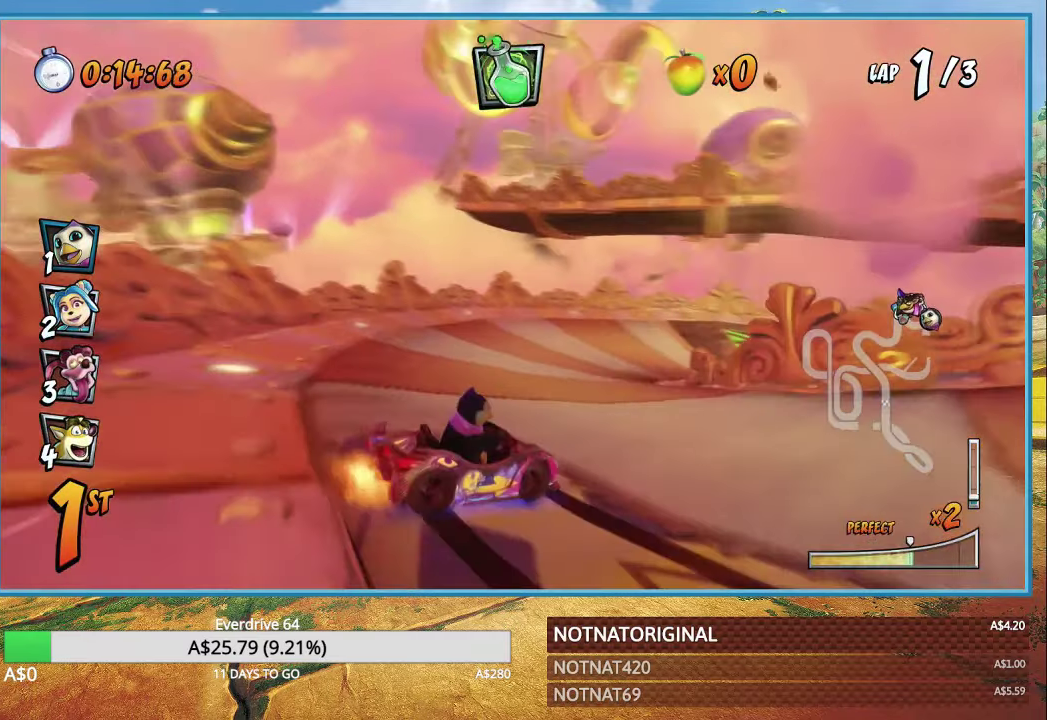
{"dt_ms": 500, "buttons": ["CROSS", "L1", "R1"], "left_stick": "right", "right_stick": "center", "button_events": [[400, "L1", "down"]]}
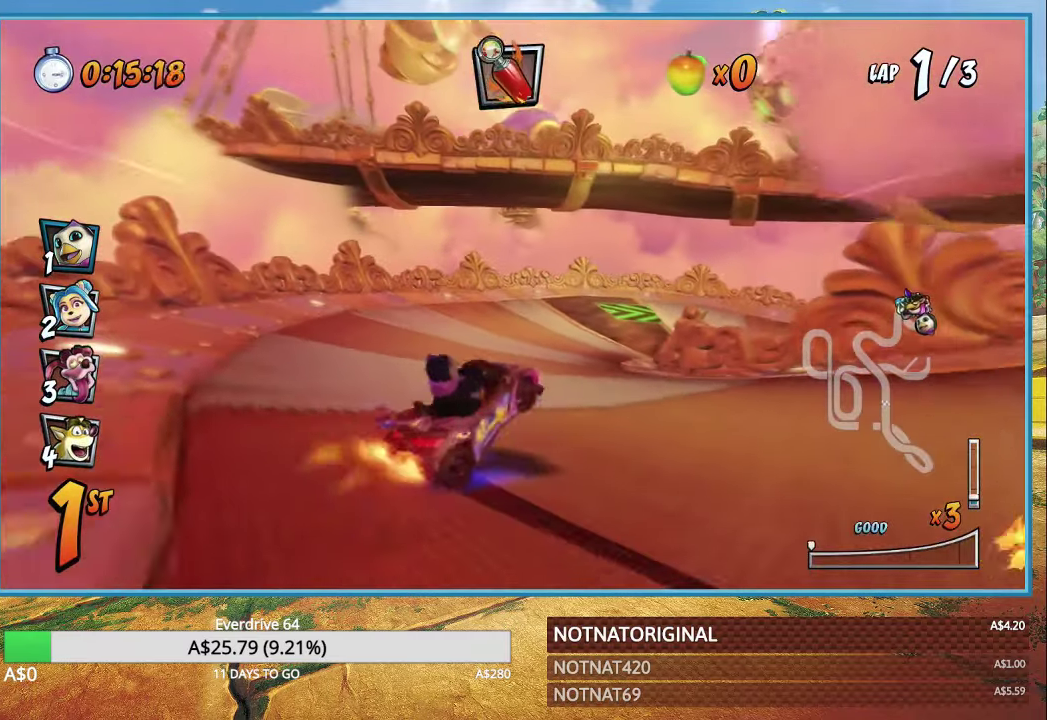
{"dt_ms": 500, "buttons": ["CROSS", "R1"], "left_stick": "down-right", "right_stick": "center", "button_events": [[17, "L1", "up"], [17, "R1", "up"], [134, "R1", "down"]]}
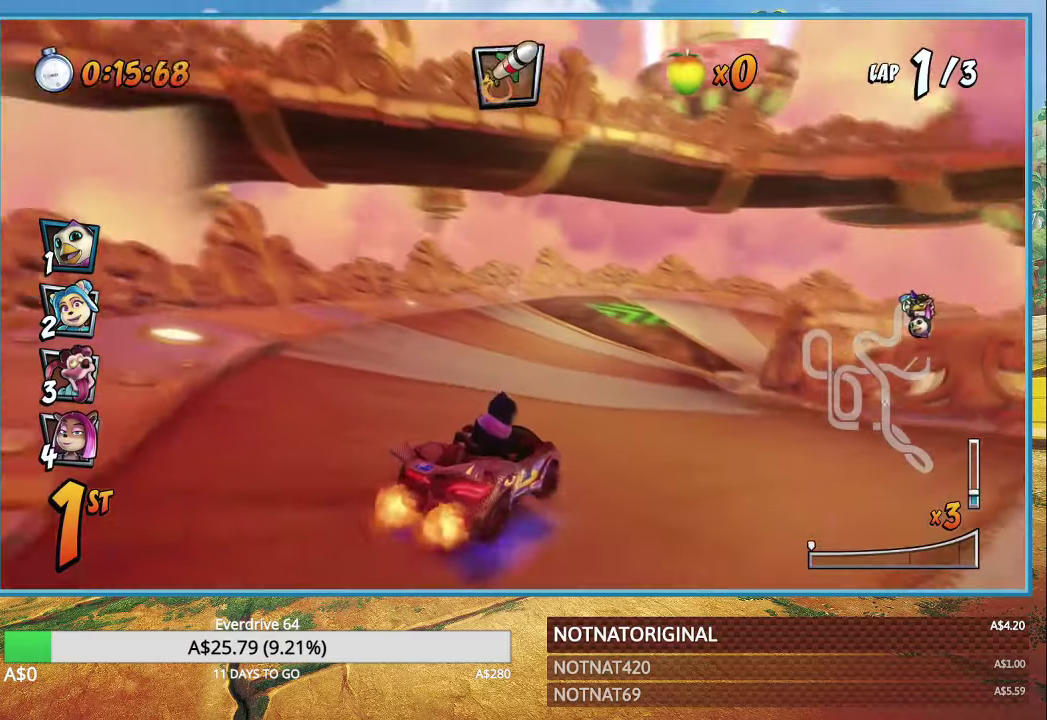
{"dt_ms": 500, "buttons": ["CROSS", "R1"], "left_stick": "down-right", "right_stick": "center", "button_events": []}
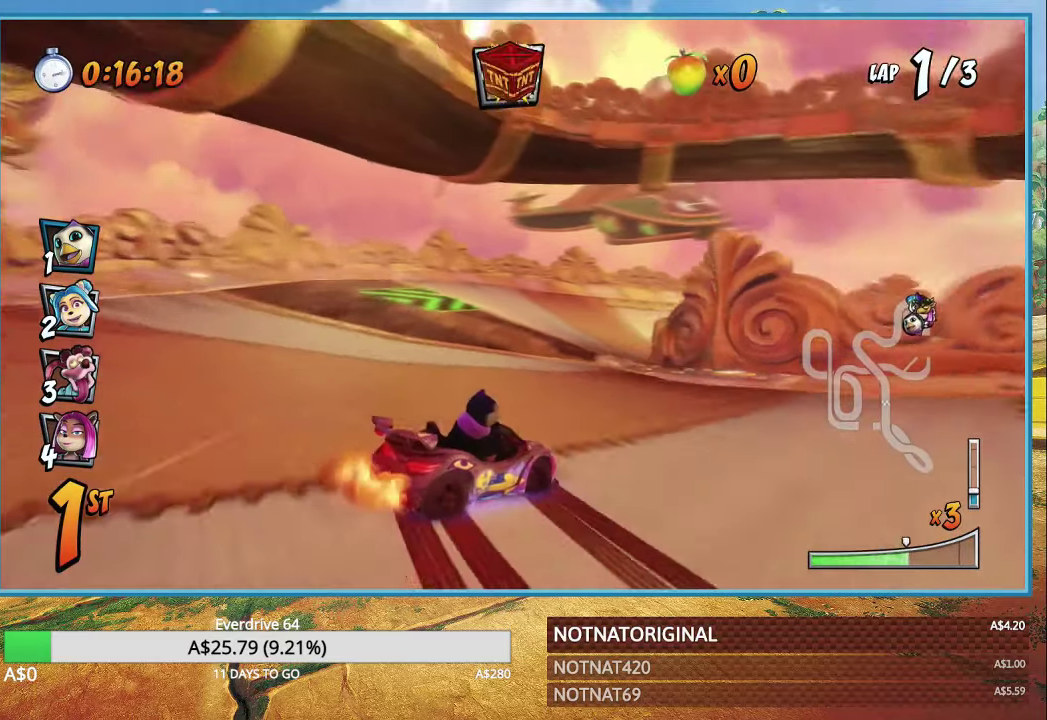
{"dt_ms": 500, "buttons": ["CROSS", "R1"], "left_stick": "down-right", "right_stick": "center", "button_events": [[250, "L1", "down"], [383, "L1", "up"]]}
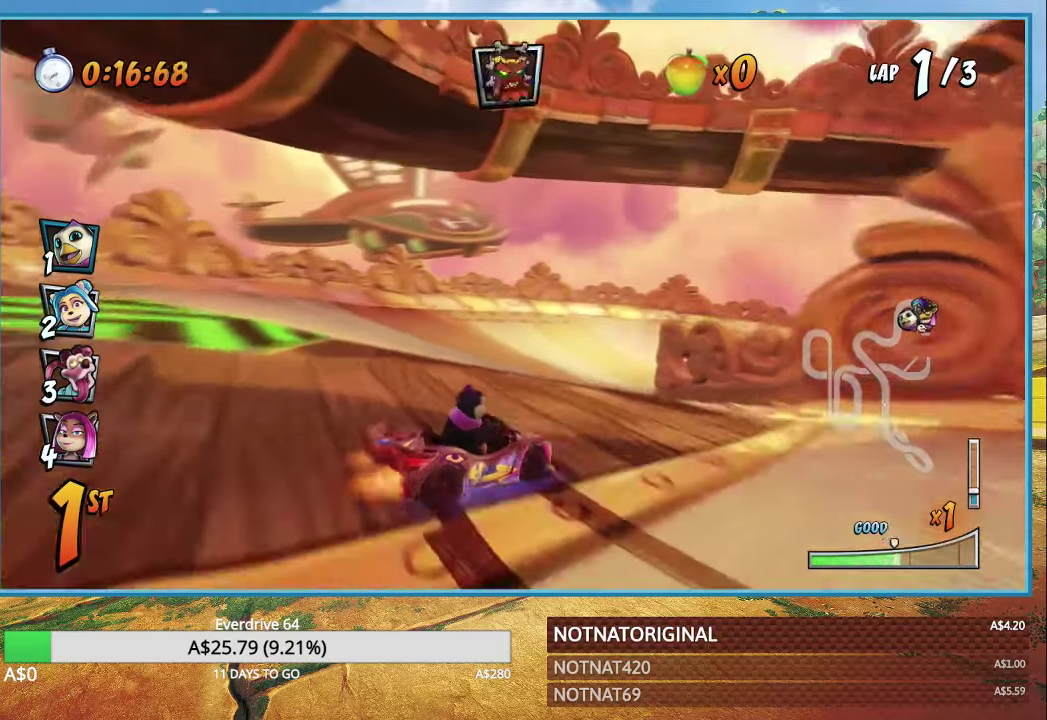
{"dt_ms": 500, "buttons": ["CROSS", "R1"], "left_stick": "down-right", "right_stick": "center", "button_events": []}
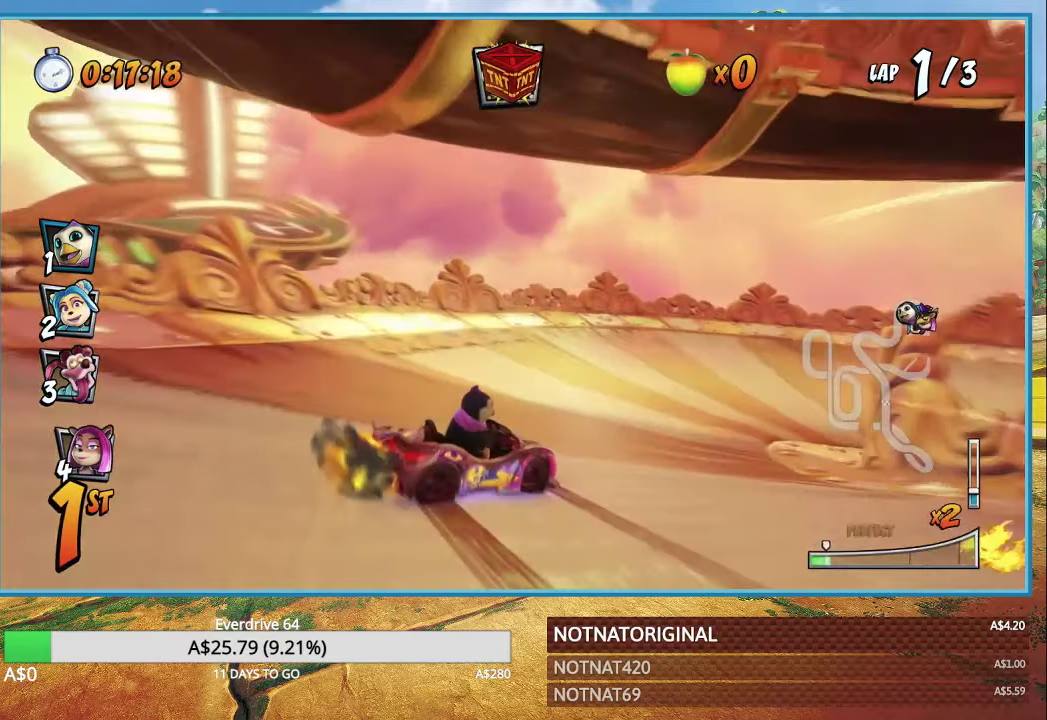
{"dt_ms": 500, "buttons": ["CROSS", "R1"], "left_stick": "down-right", "right_stick": "center", "button_events": [[33, "L1", "down"], [166, "L1", "up"], [183, "R1", "up"], [366, "R1", "down"]]}
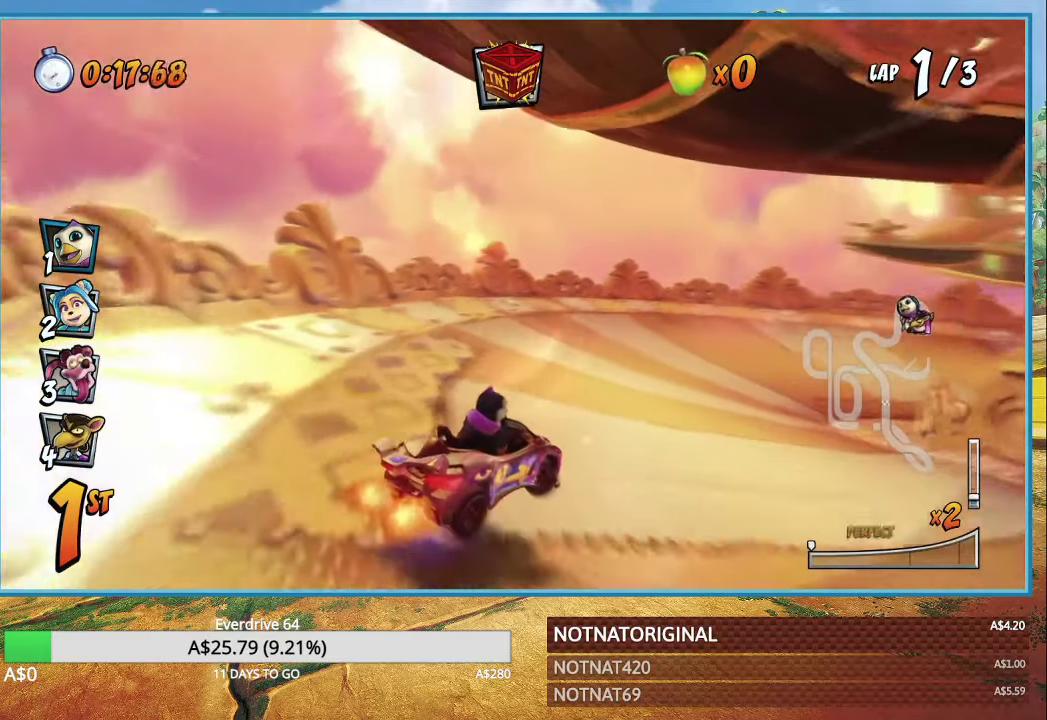
{"dt_ms": 500, "buttons": ["CROSS", "R1"], "left_stick": "down-right", "right_stick": "center", "button_events": [[66, "R1", "up"], [416, "R1", "down"]]}
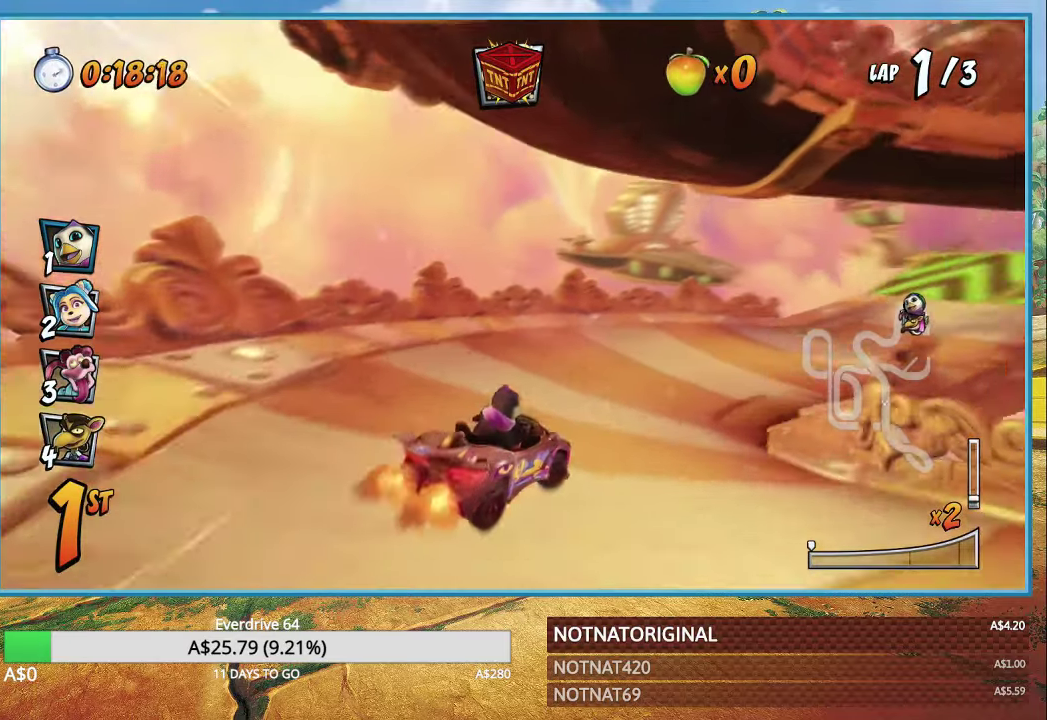
{"dt_ms": 500, "buttons": ["CROSS", "R1"], "left_stick": "down-right", "right_stick": "center", "button_events": []}
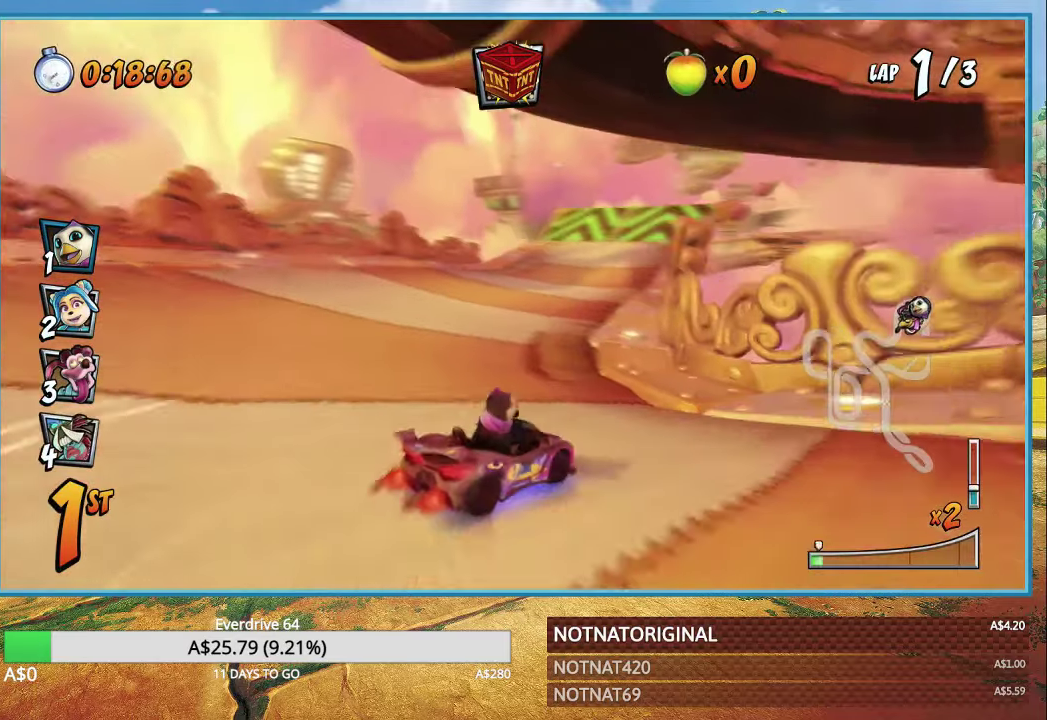
{"dt_ms": 500, "buttons": ["CROSS", "R1"], "left_stick": "up-left", "right_stick": "center", "button_events": []}
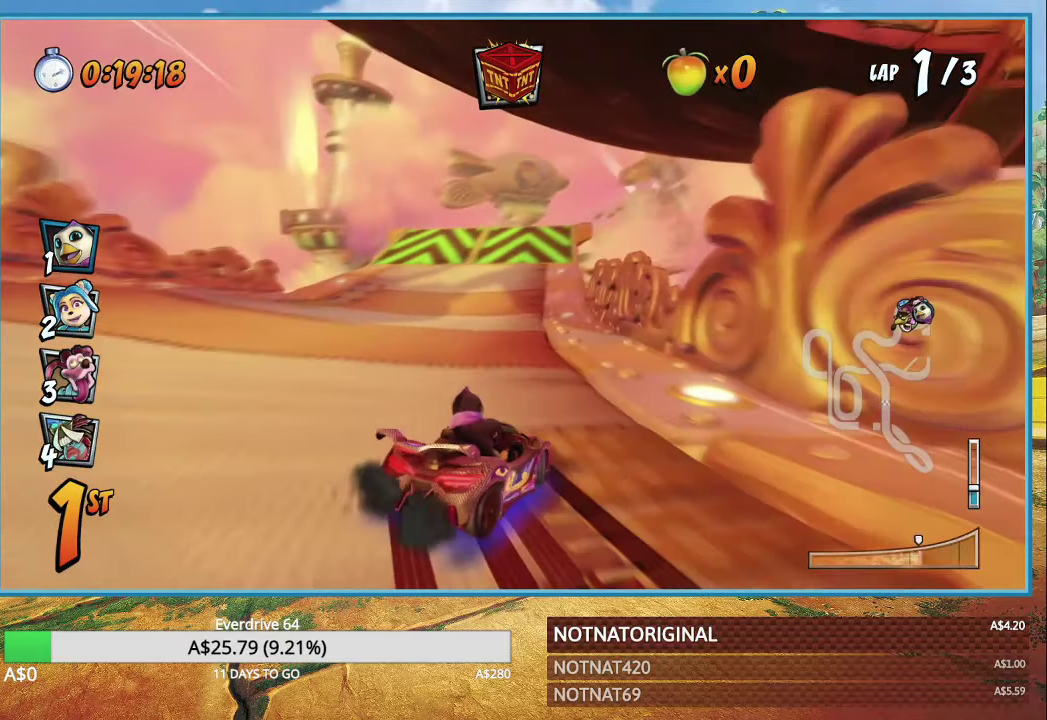
{"dt_ms": 500, "buttons": ["CROSS", "R1"], "left_stick": "up-left", "right_stick": "center", "button_events": [[183, "L1", "down"], [333, "L1", "up"]]}
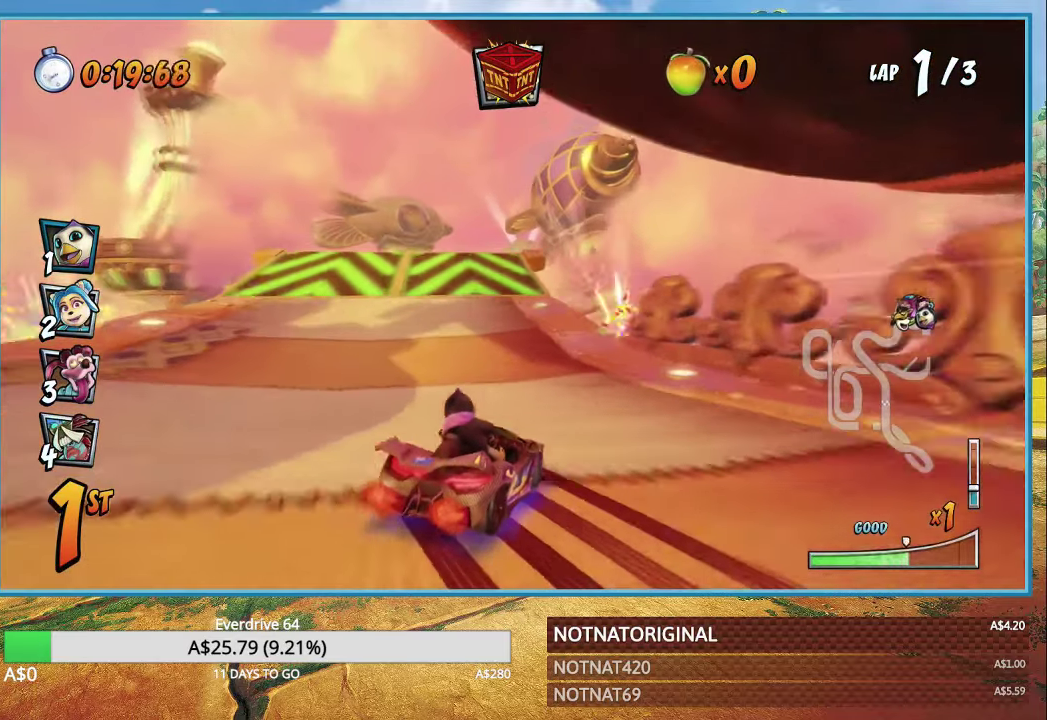
{"dt_ms": 500, "buttons": ["CROSS", "R1"], "left_stick": "up-left", "right_stick": "center", "button_events": []}
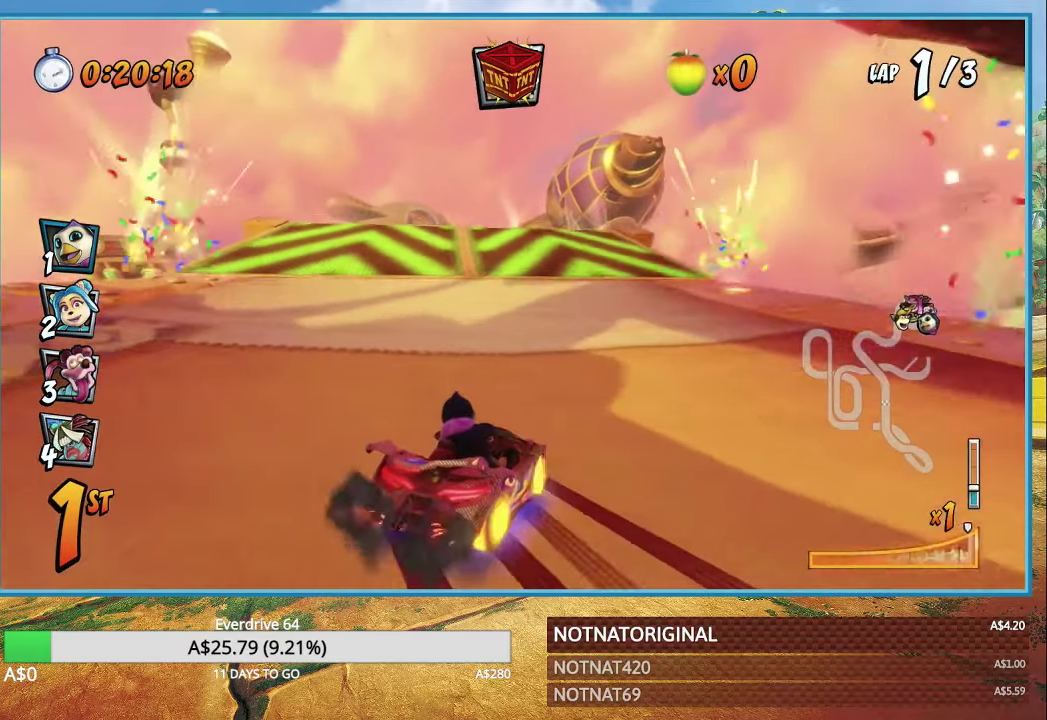
{"dt_ms": 1000, "buttons": ["CROSS"], "left_stick": "left", "right_stick": "center", "button_events": [[200, "L1", "down"], [333, "L1", "up"], [800, "L1", "down"], [867, "CIRCLE", "down"], [917, "L1", "up"], [917, "R1", "up"], [983, "CIRCLE", "up"]]}
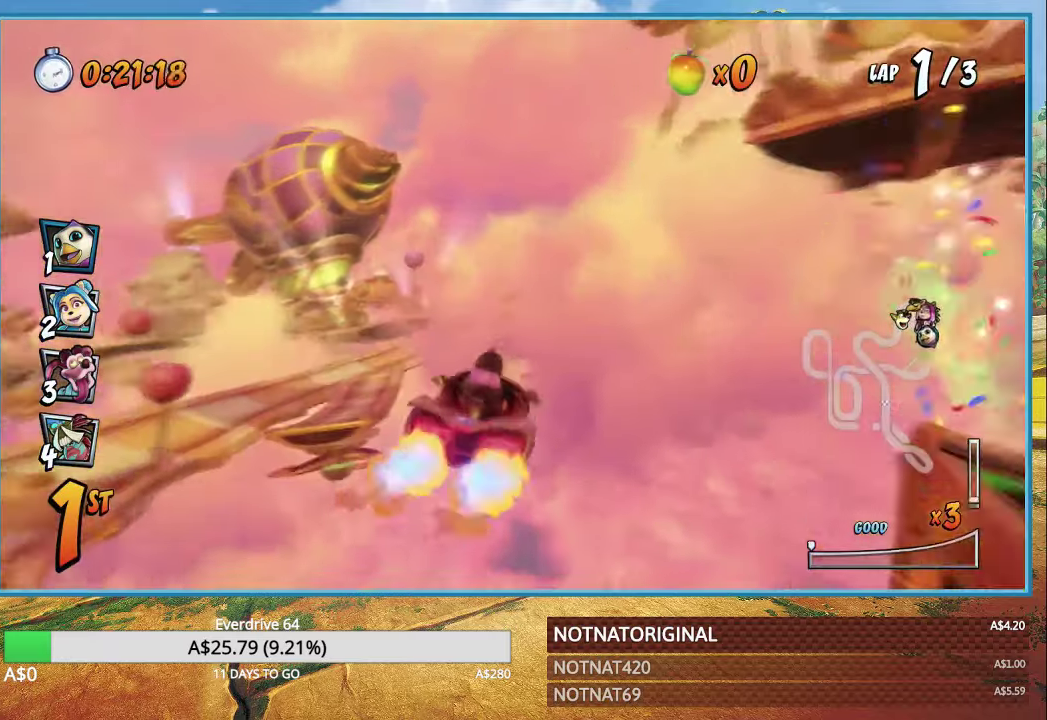
{"dt_ms": 500, "buttons": ["CROSS"], "left_stick": "left", "right_stick": "center"}
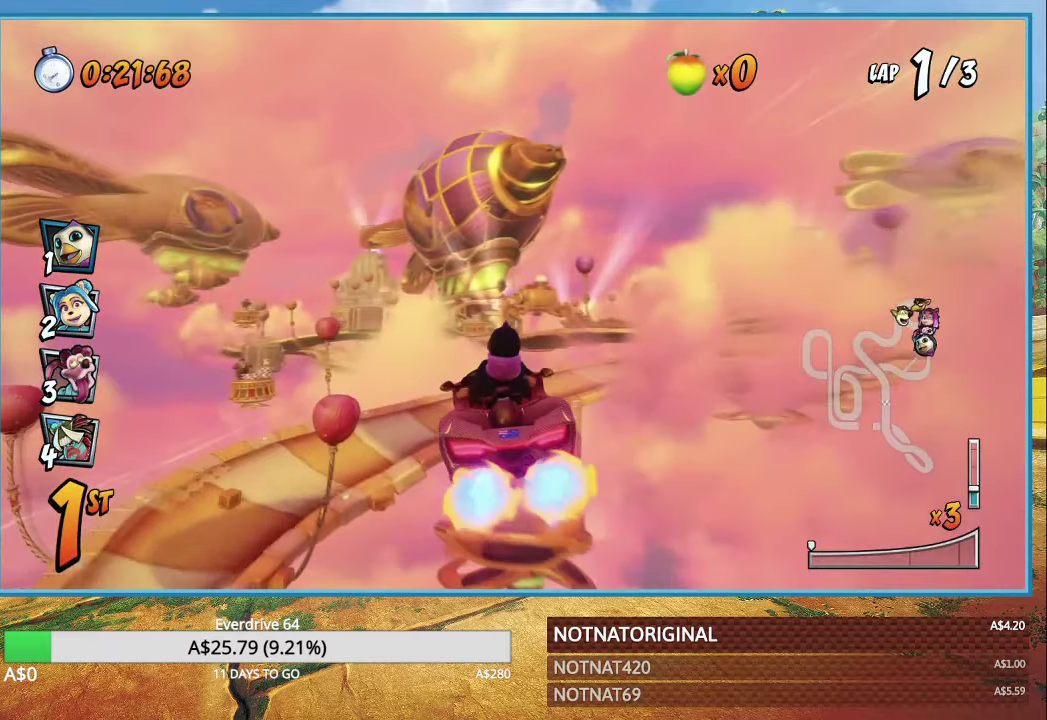
{"dt_ms": 500, "buttons": ["CROSS"], "left_stick": "center", "right_stick": "center", "button_events": []}
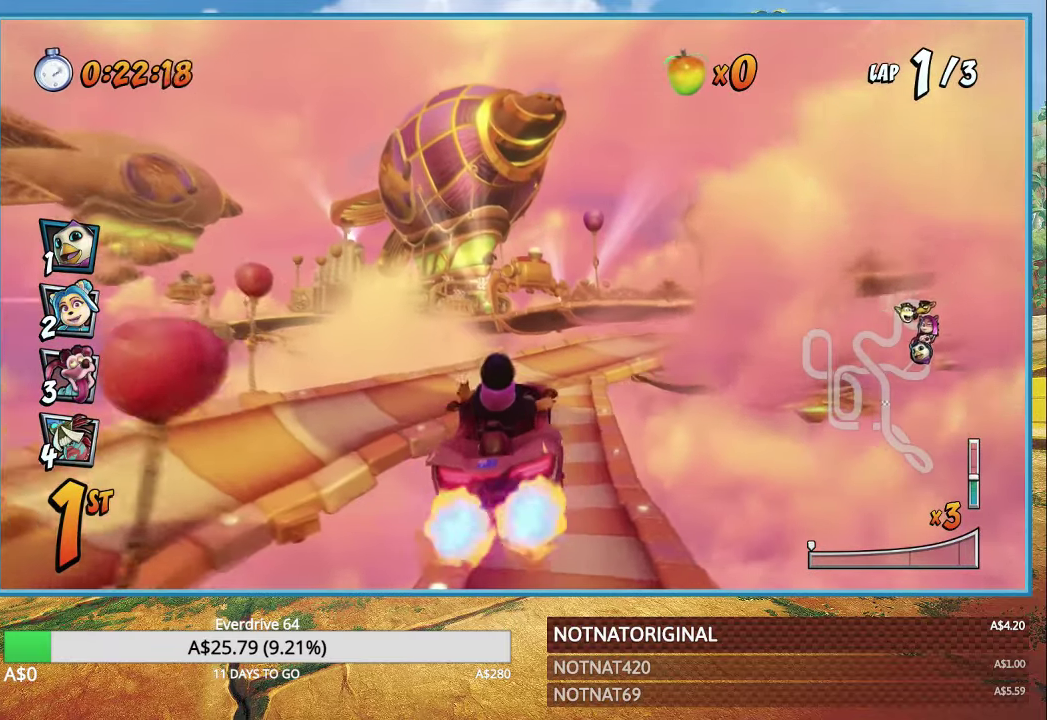
{"dt_ms": 500, "buttons": ["CROSS", "R1"], "left_stick": "right", "right_stick": "center", "button_events": [[300, "R1", "down"]]}
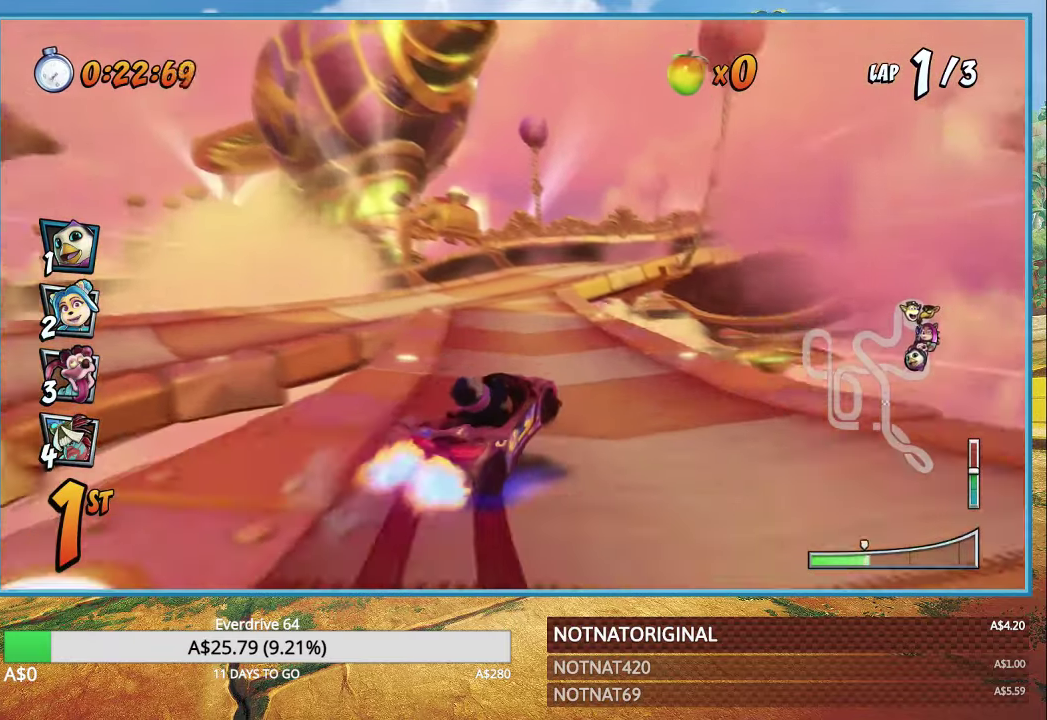
{"dt_ms": 500, "buttons": ["CROSS", "R1"], "left_stick": "right", "right_stick": "center", "button_events": []}
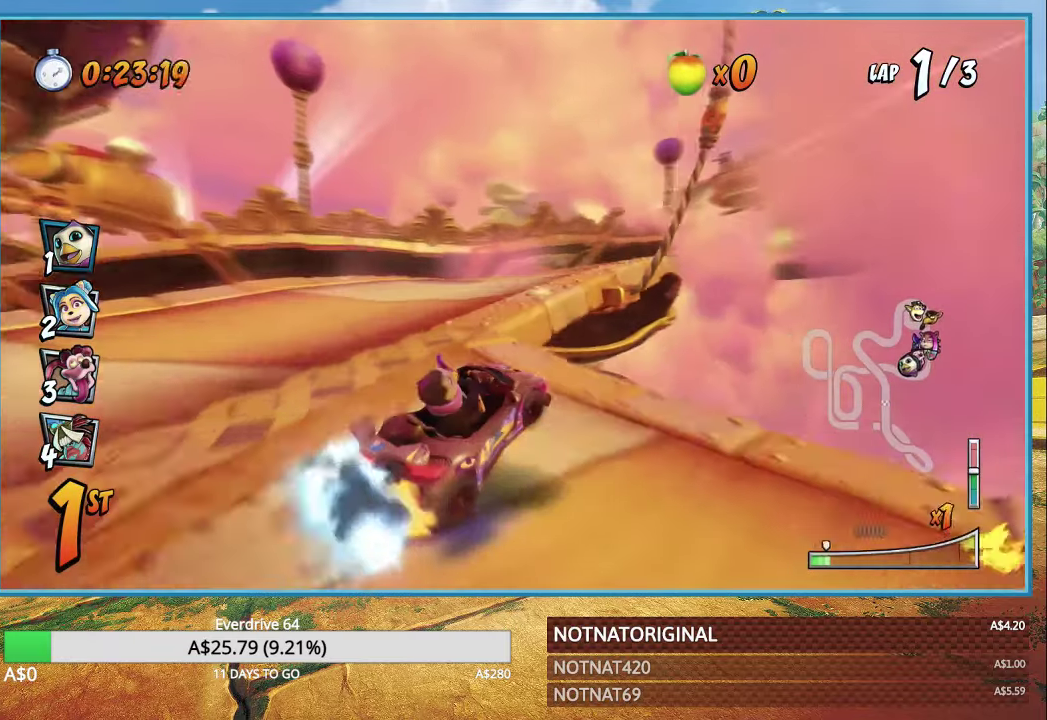
{"dt_ms": 500, "buttons": ["CROSS", "R1"], "left_stick": "right", "right_stick": "center", "button_events": [[50, "L1", "down"], [133, "L1", "up"]]}
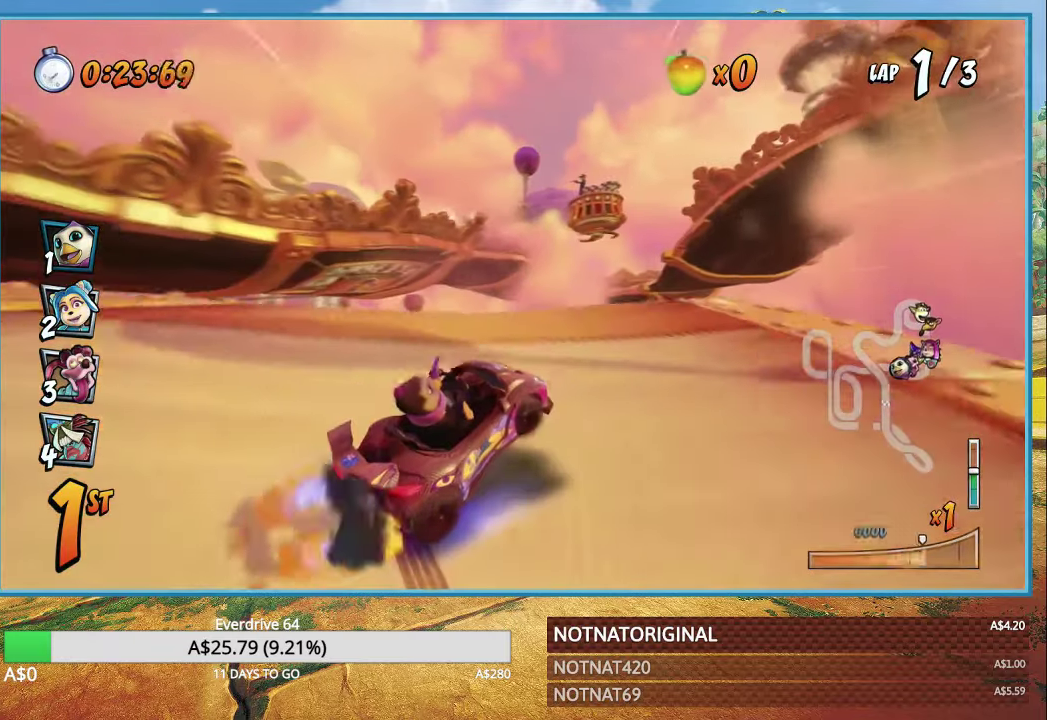
{"dt_ms": 500, "buttons": ["CROSS"], "left_stick": "center", "right_stick": "center", "button_events": [[150, "L1", "down"], [233, "R1", "up"], [267, "L1", "up"], [317, "R1", "down"], [400, "R1", "up"]]}
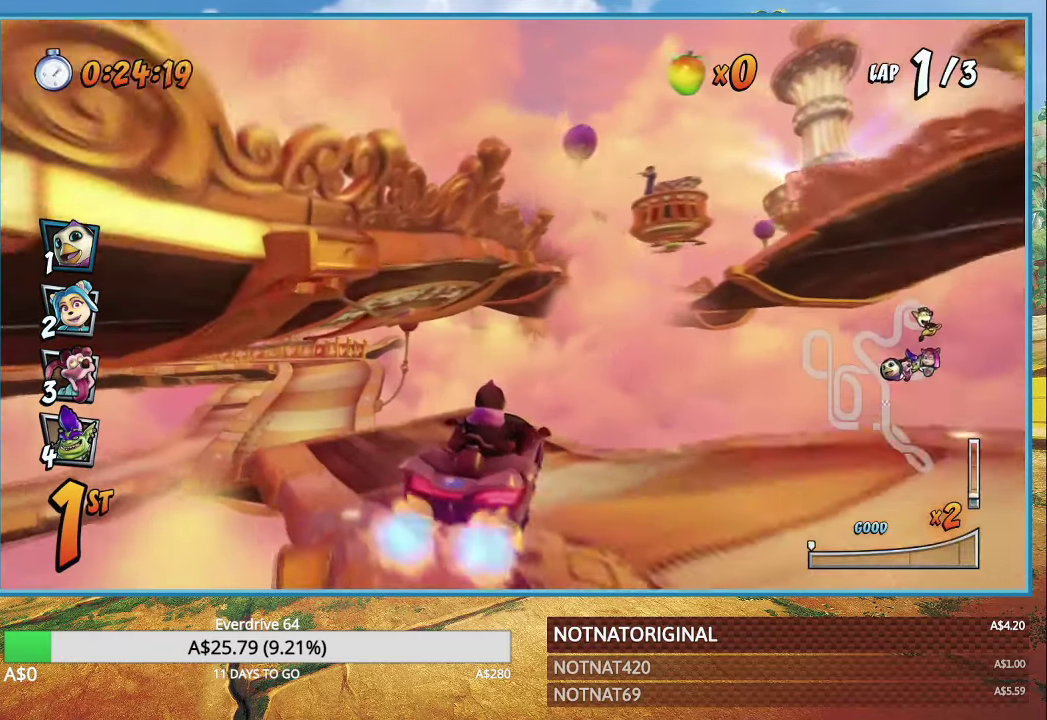
{"dt_ms": 500, "buttons": ["CROSS"], "left_stick": "left", "right_stick": "center", "button_events": []}
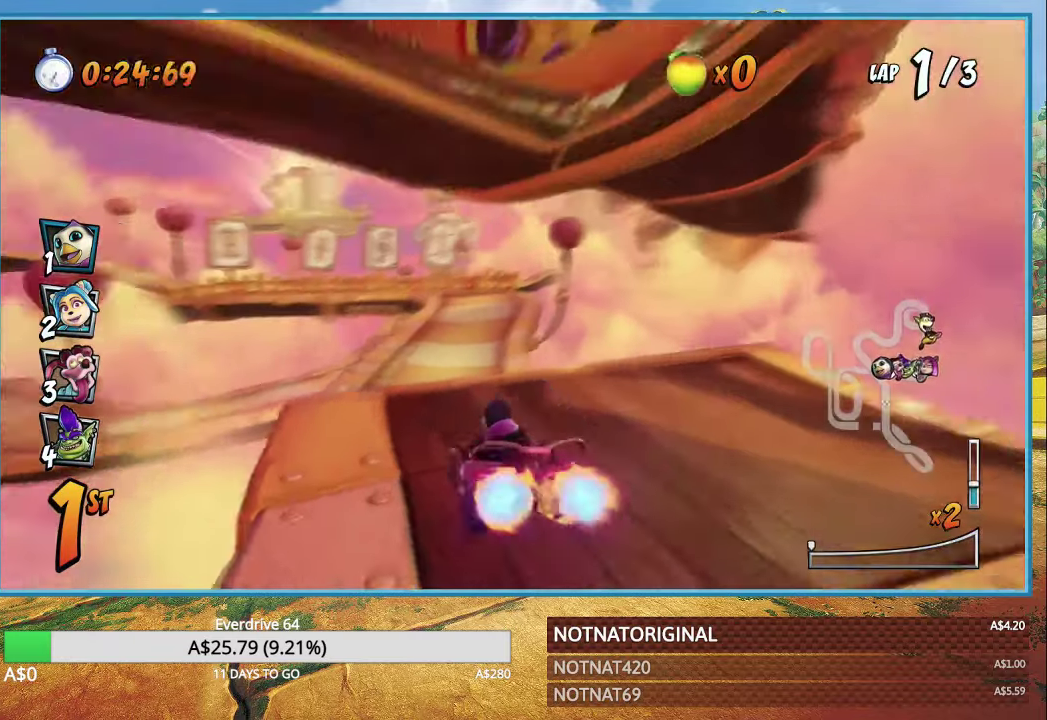
{"dt_ms": 500, "buttons": ["CROSS"], "left_stick": "center", "right_stick": "center", "button_events": [[333, "R1", "down"], [433, "R1", "up"]]}